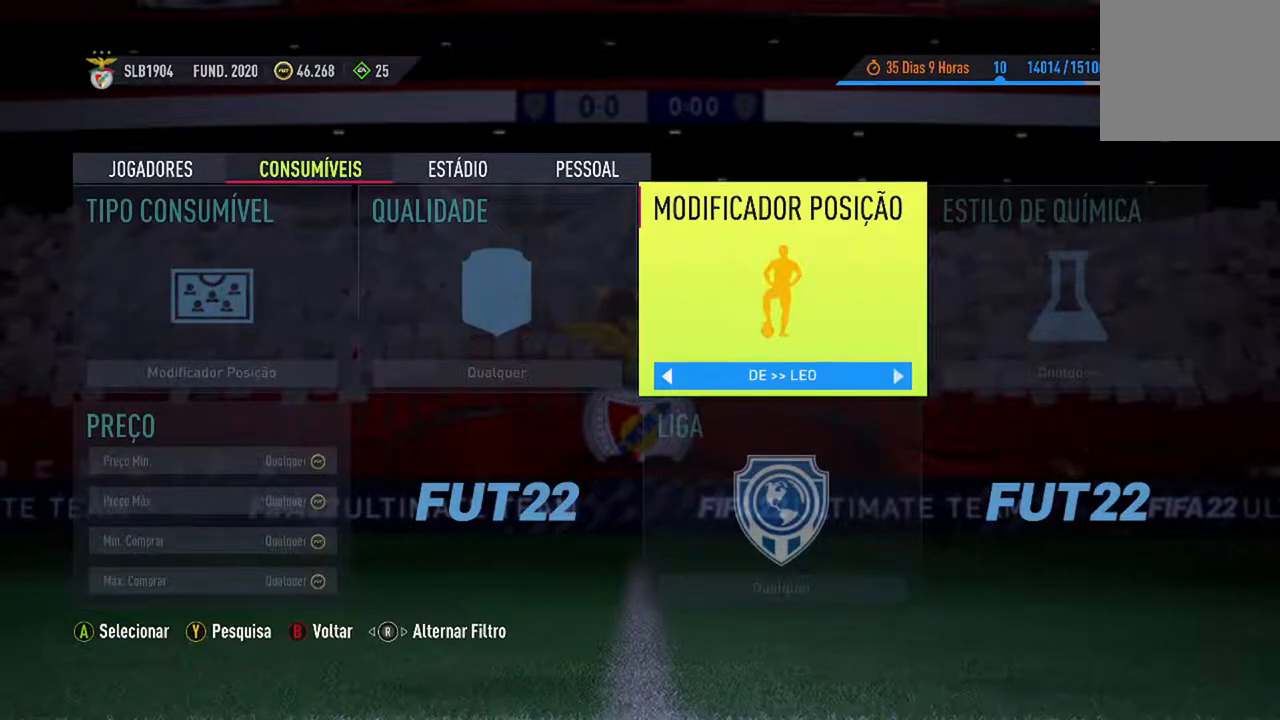
Gameplay with a controller (Xbox layout); each line is a JSON object with the inputs held at the frame after it. "events" lists button and stick changes between this image and that frame as [ms after this image, input, new state], when the widget could be followed in between. Not read: L2 L3.
{"buttons": [], "left_stick": "center", "right_stick": "center", "events": [[133, "DPAD_RIGHT", "down"], [233, "DPAD_RIGHT", "up"], [367, "DPAD_RIGHT", "down"], [467, "DPAD_RIGHT", "up"]]}
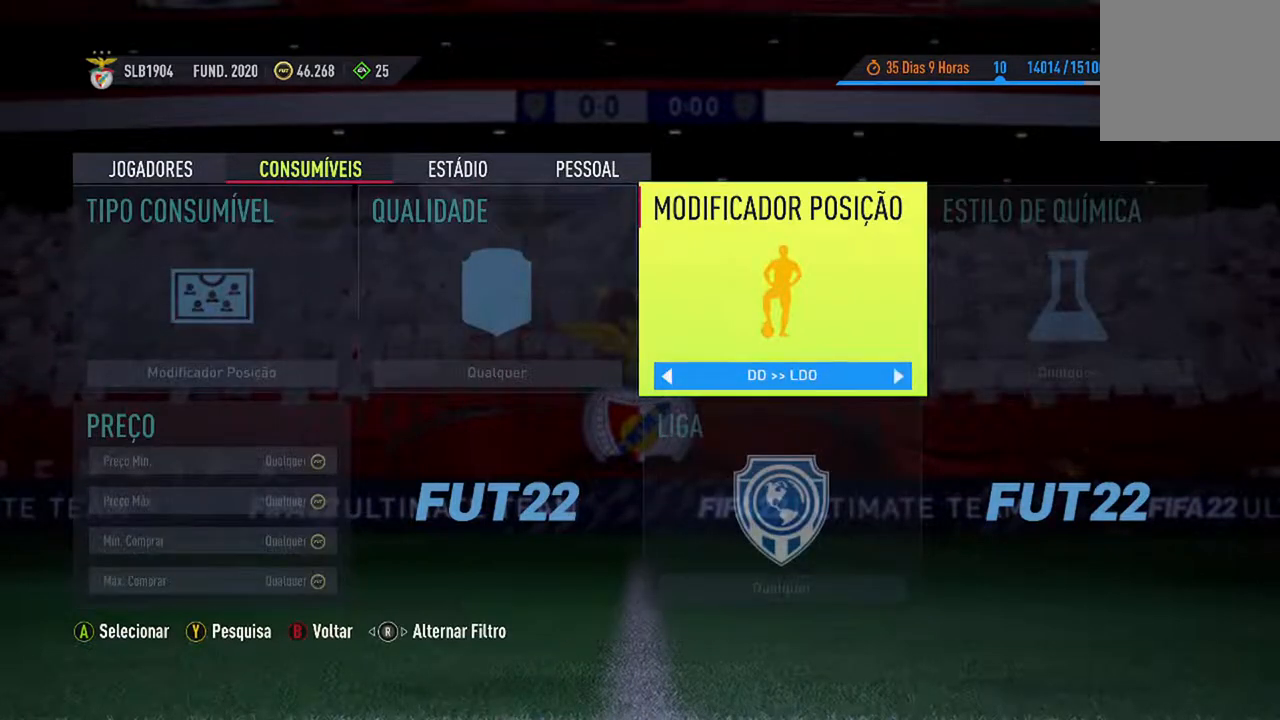
{"buttons": [], "left_stick": "center", "right_stick": "center", "events": [[300, "DPAD_RIGHT", "down"], [433, "DPAD_RIGHT", "up"]]}
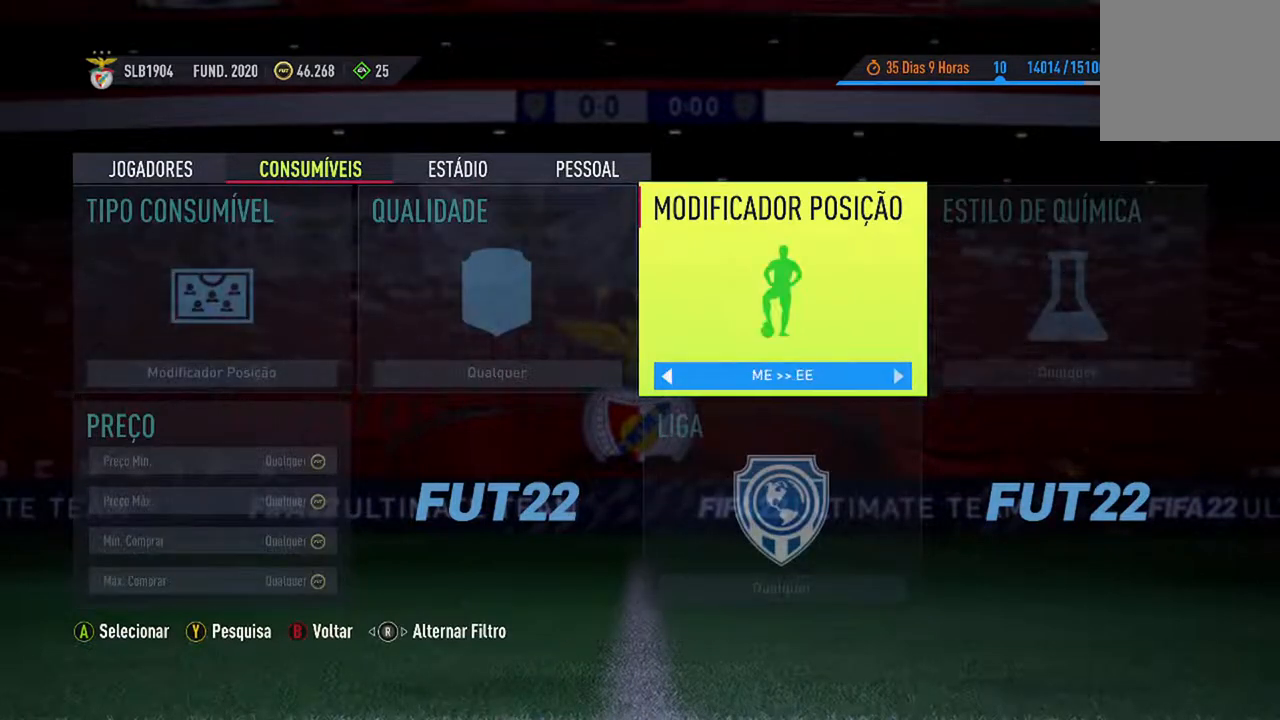
{"buttons": ["DPAD_RIGHT"], "left_stick": "center", "right_stick": "center", "events": [[33, "DPAD_RIGHT", "down"], [133, "DPAD_RIGHT", "up"], [233, "DPAD_RIGHT", "down"], [367, "DPAD_RIGHT", "up"], [467, "DPAD_RIGHT", "down"]]}
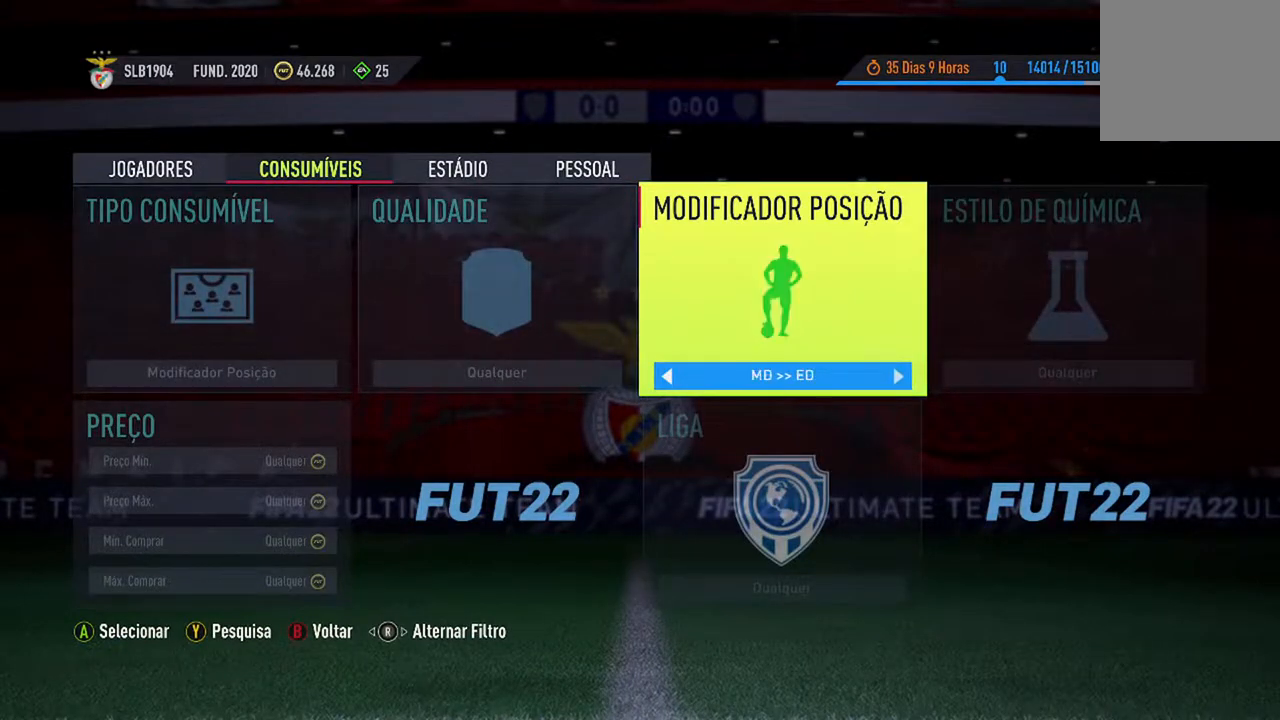
{"buttons": ["DPAD_RIGHT"], "left_stick": "center", "right_stick": "center", "events": [[133, "DPAD_RIGHT", "up"], [500, "DPAD_RIGHT", "down"]]}
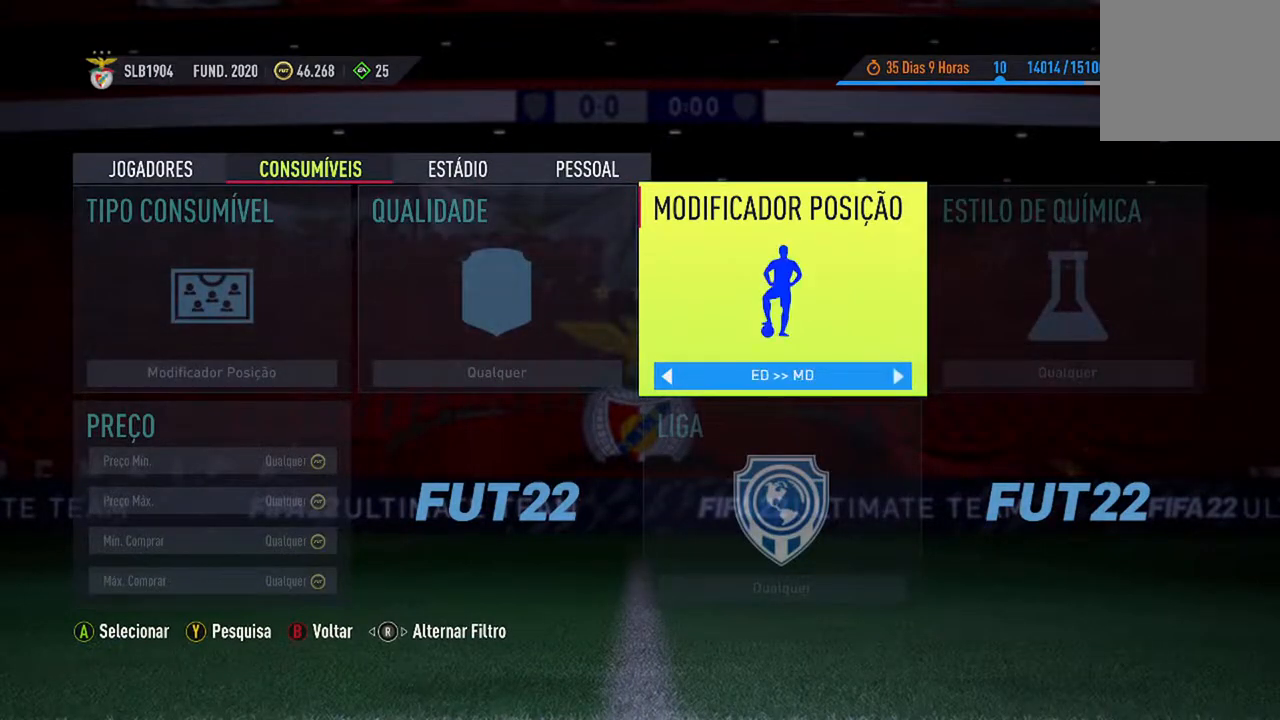
{"buttons": [], "left_stick": "center", "right_stick": "center", "events": [[167, "DPAD_RIGHT", "up"], [267, "DPAD_RIGHT", "down"], [400, "DPAD_RIGHT", "up"]]}
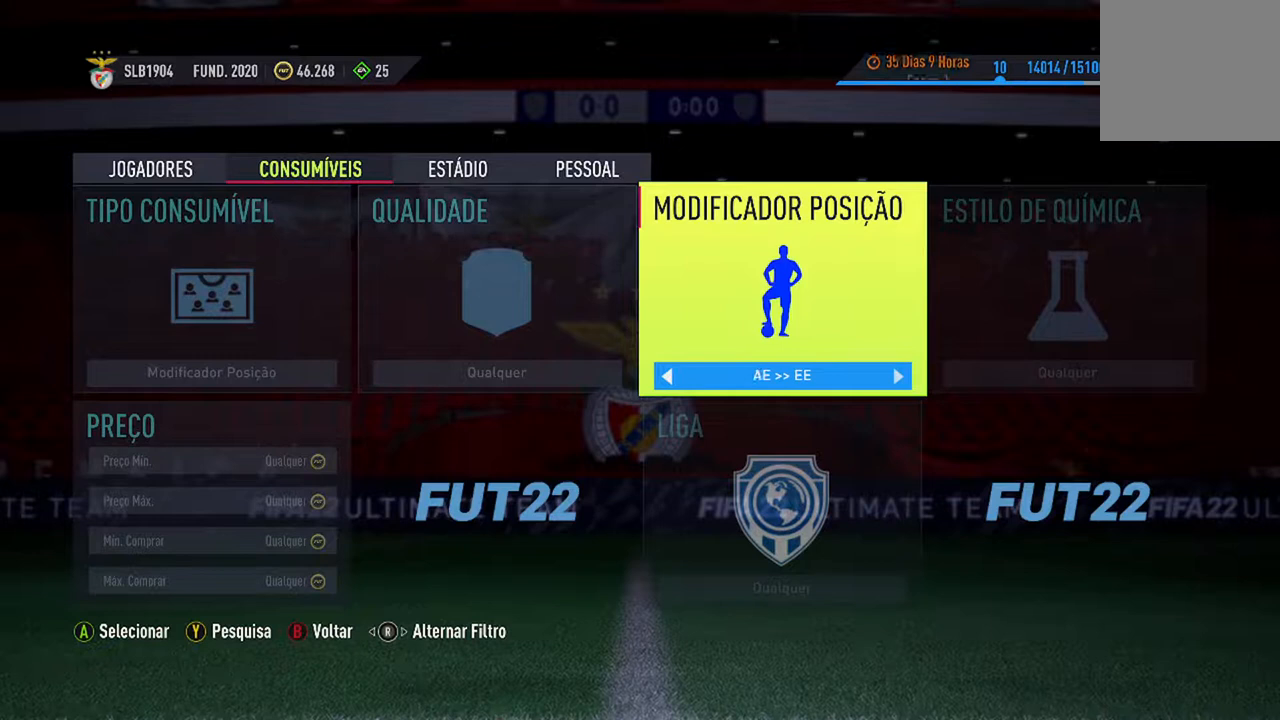
{"buttons": ["DPAD_RIGHT"], "left_stick": "center", "right_stick": "center", "events": [[33, "DPAD_RIGHT", "down"], [200, "DPAD_RIGHT", "up"], [400, "DPAD_RIGHT", "down"]]}
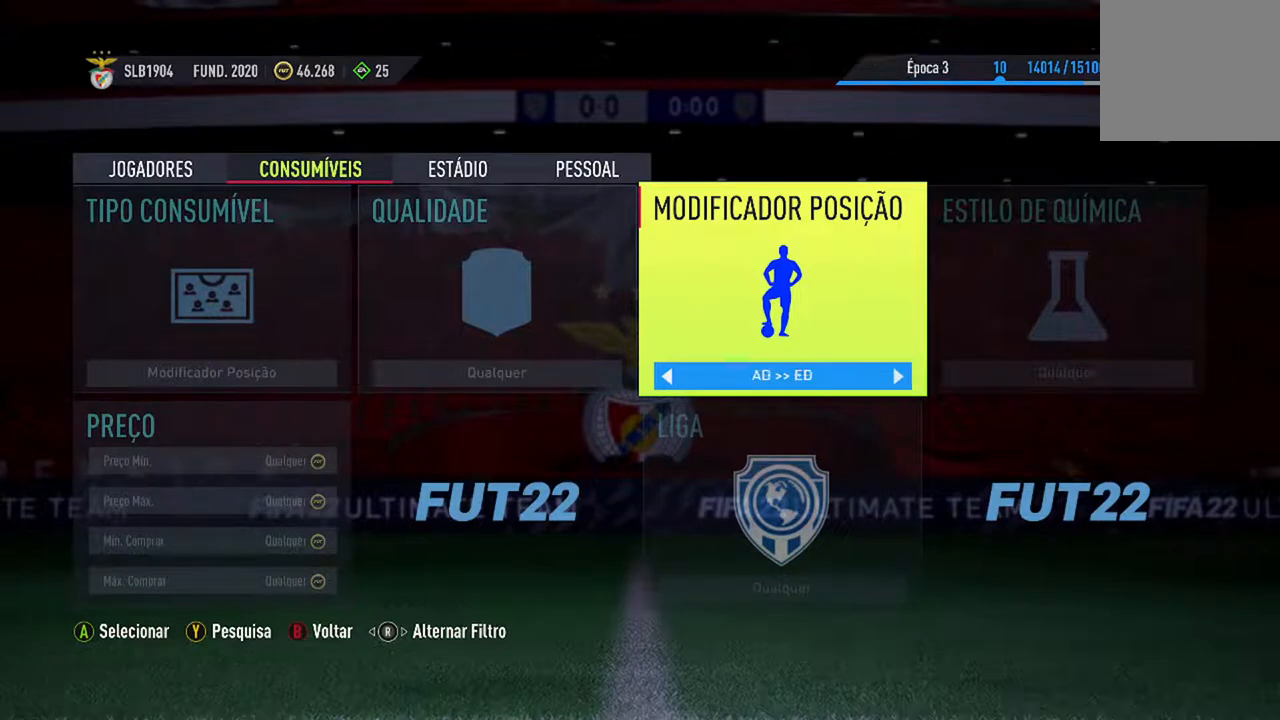
{"buttons": [], "left_stick": "center", "right_stick": "center", "events": [[67, "DPAD_RIGHT", "up"], [233, "DPAD_RIGHT", "down"], [400, "DPAD_RIGHT", "up"]]}
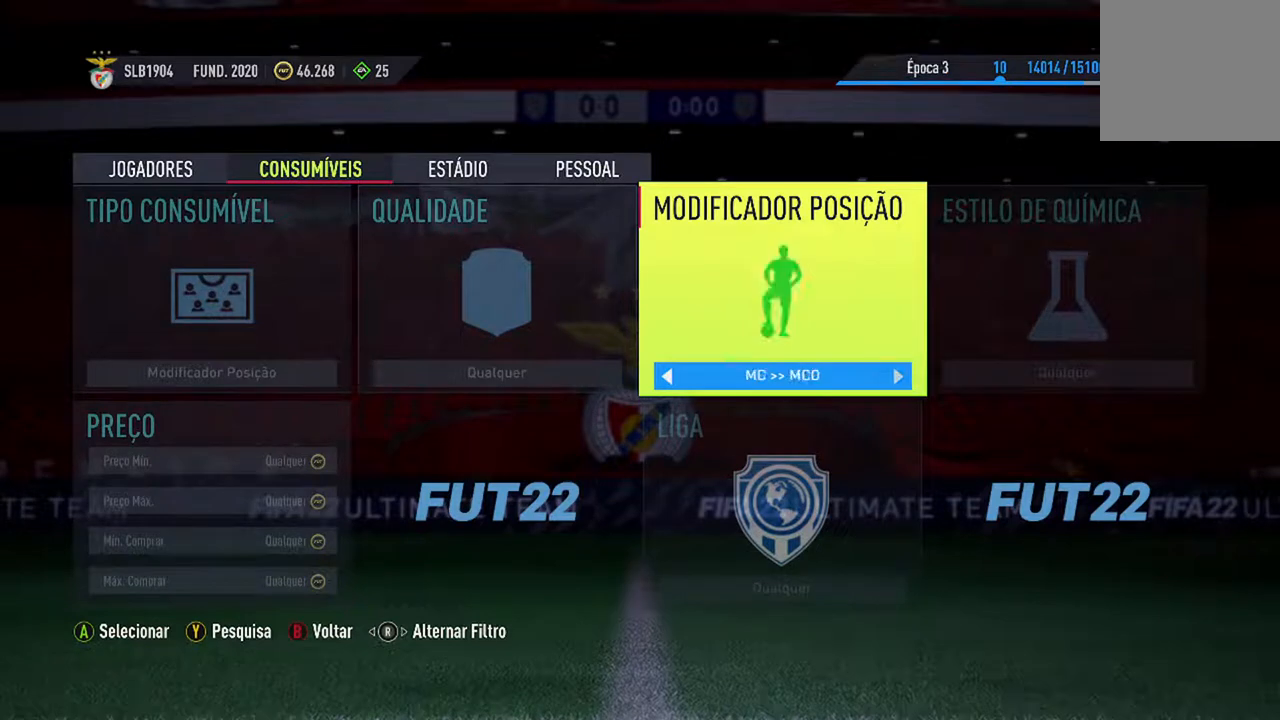
{"buttons": [], "left_stick": "center", "right_stick": "center", "events": [[33, "DPAD_RIGHT", "down"], [200, "DPAD_RIGHT", "up"]]}
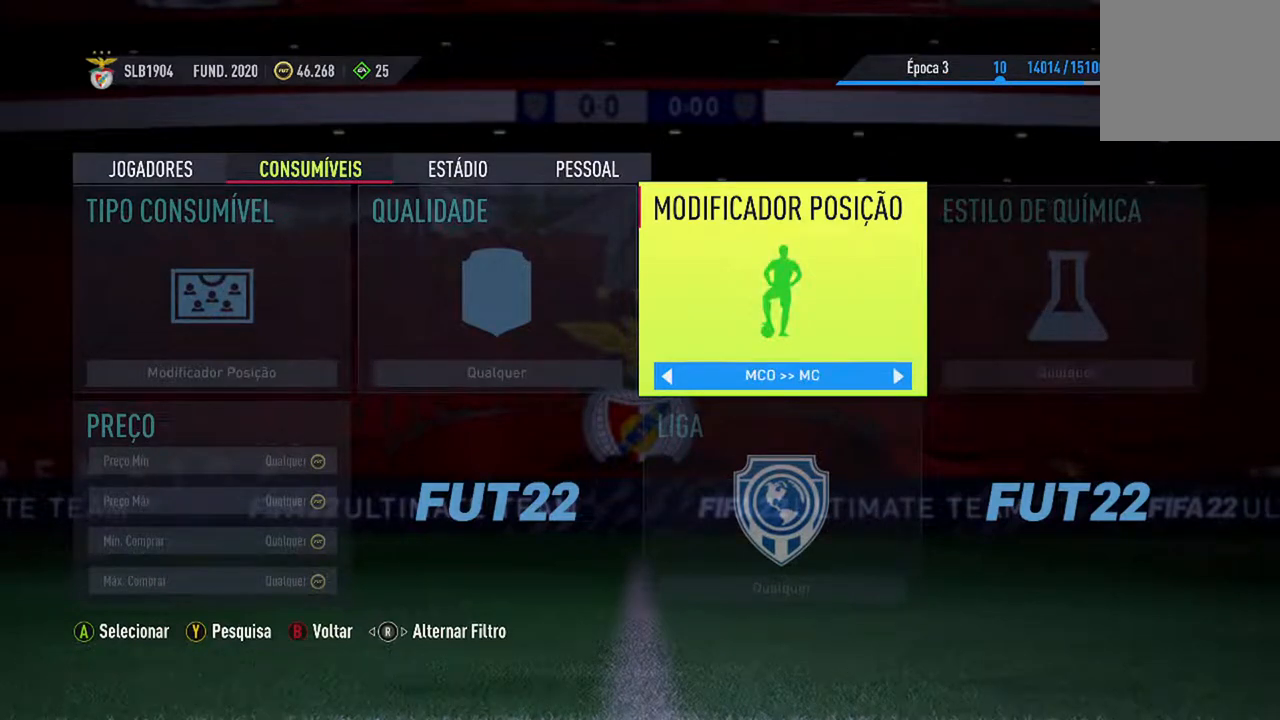
{"buttons": [], "left_stick": "center", "right_stick": "center", "events": []}
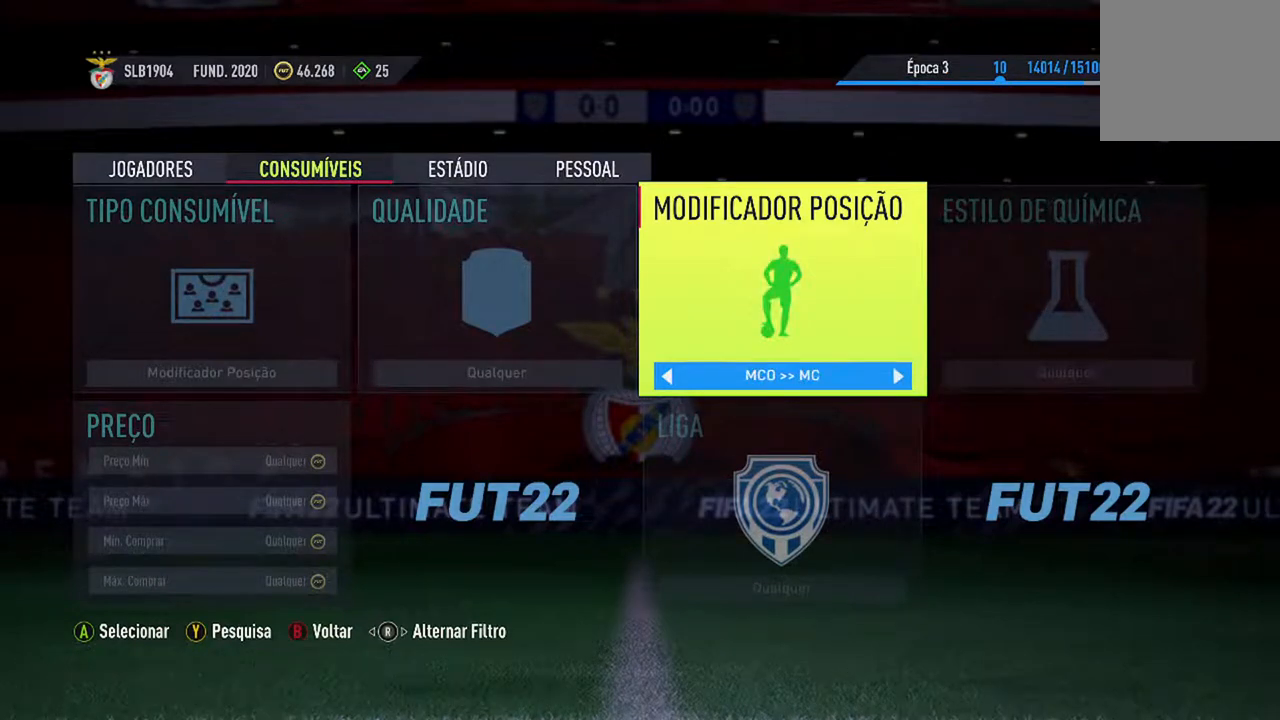
{"buttons": [], "left_stick": "center", "right_stick": "center", "events": [[33, "DPAD_RIGHT", "down"], [167, "DPAD_RIGHT", "up"]]}
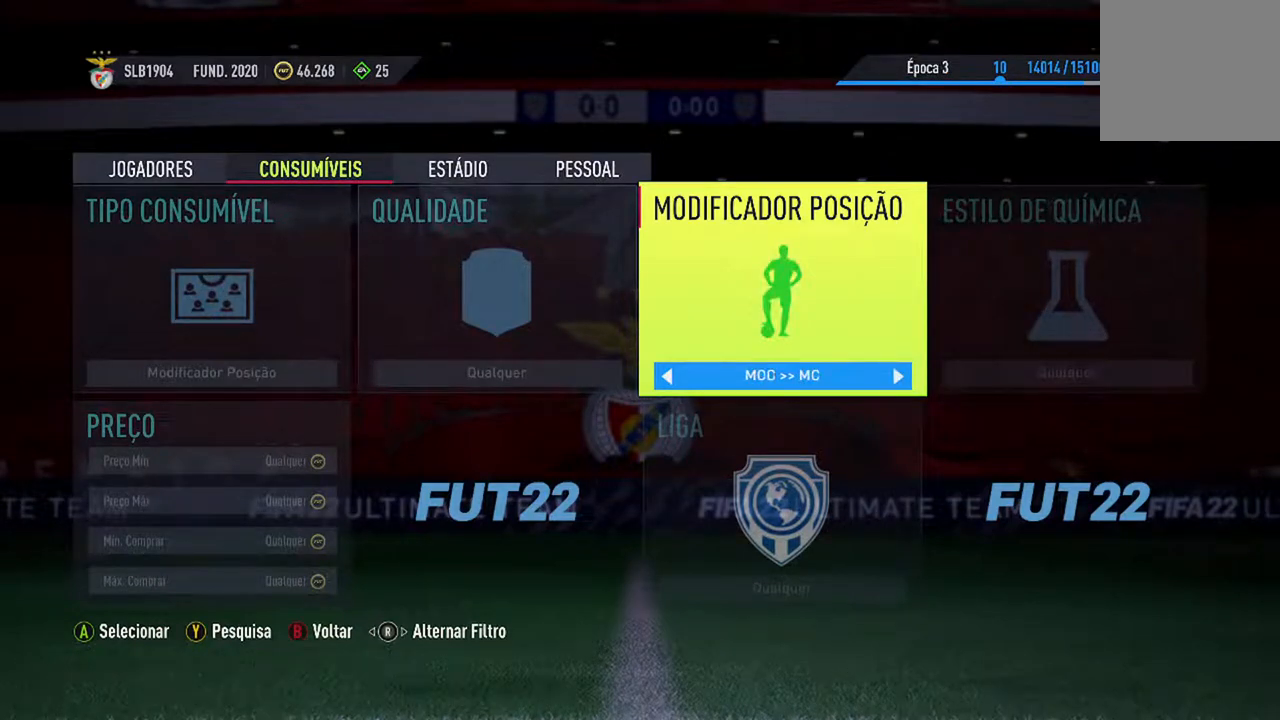
{"buttons": [], "left_stick": "center", "right_stick": "center", "events": [[333, "DPAD_RIGHT", "down"], [467, "DPAD_RIGHT", "up"]]}
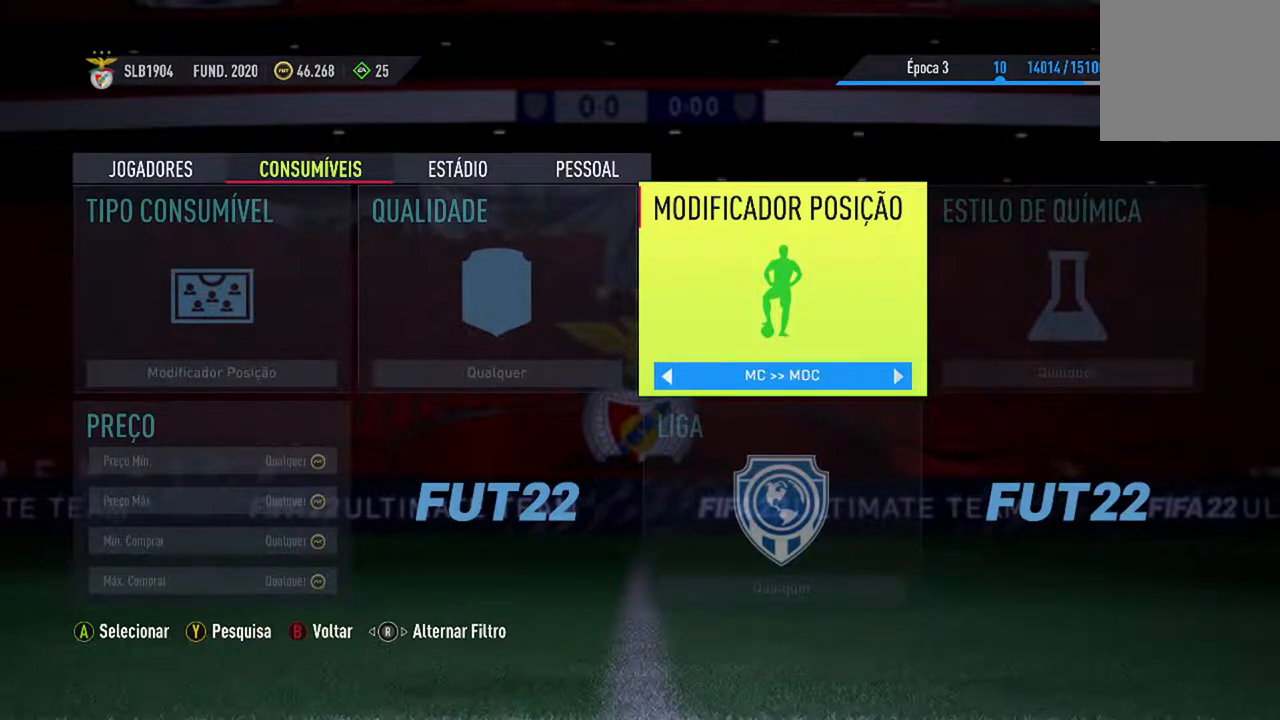
{"buttons": [], "left_stick": "center", "right_stick": "center", "events": []}
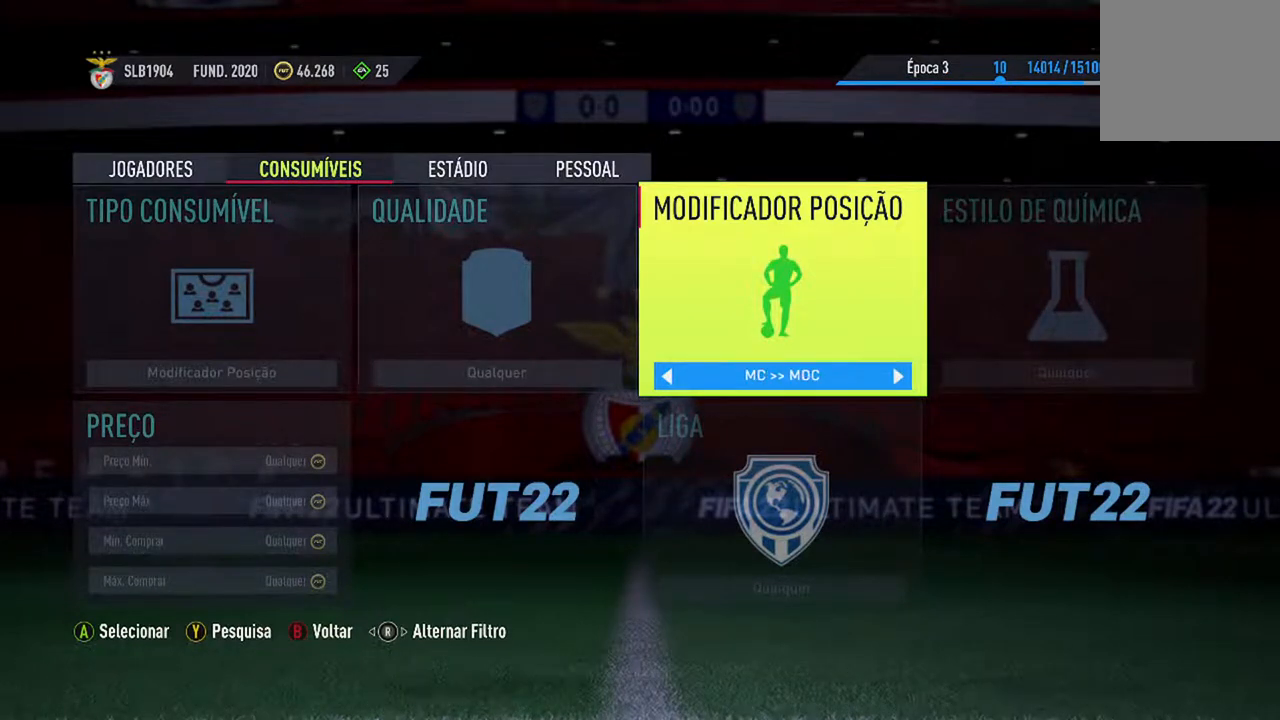
{"buttons": [], "left_stick": "center", "right_stick": "center", "events": []}
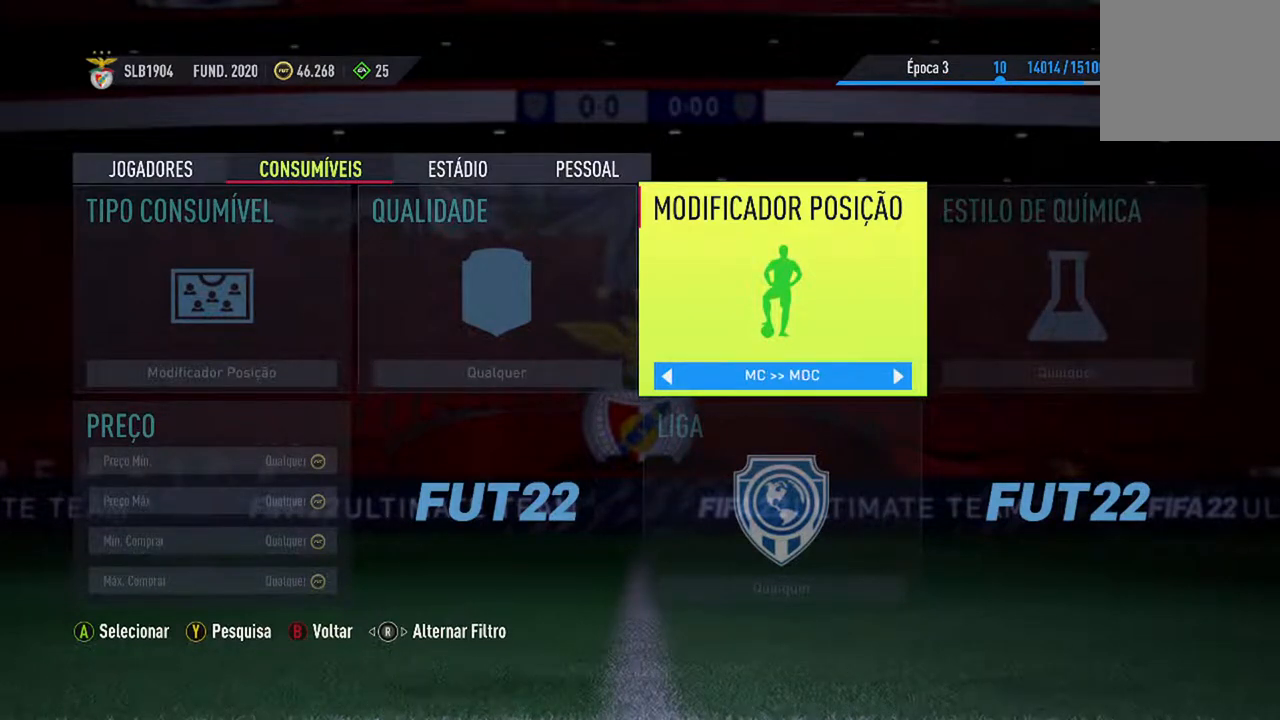
{"buttons": [], "left_stick": "center", "right_stick": "center", "events": [[333, "DPAD_RIGHT", "down"], [467, "DPAD_RIGHT", "up"]]}
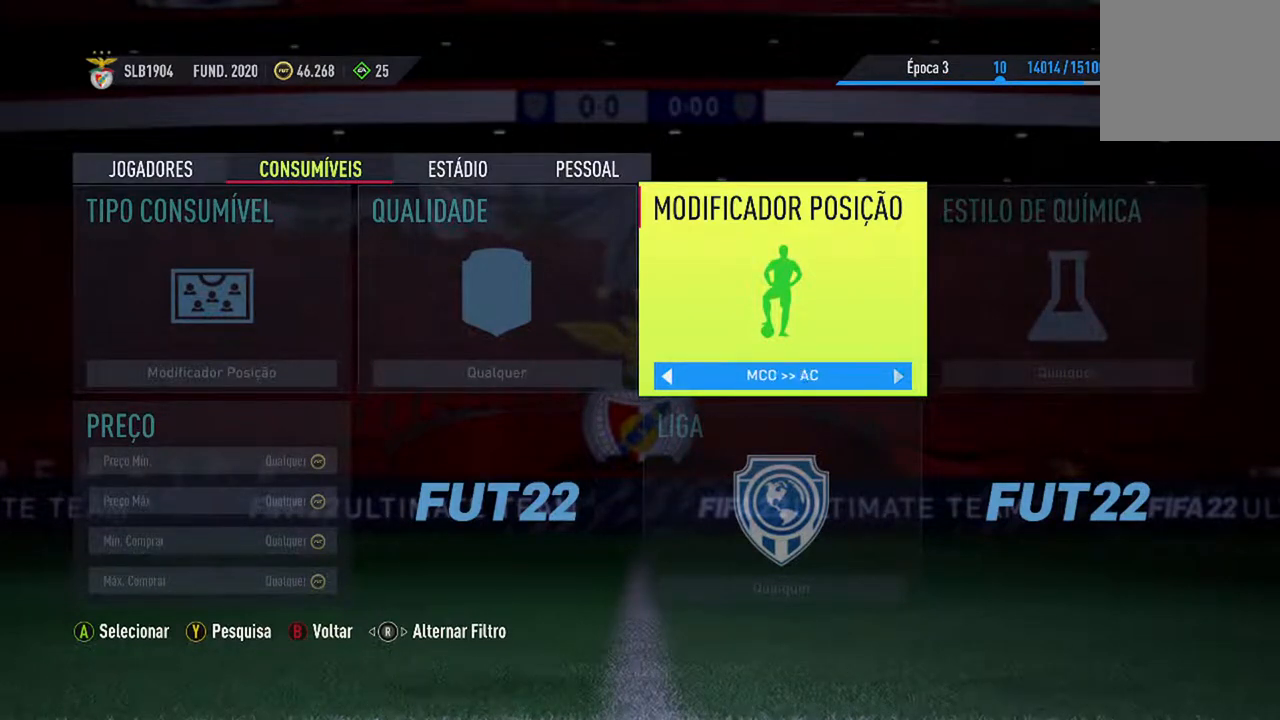
{"buttons": [], "left_stick": "center", "right_stick": "center", "events": []}
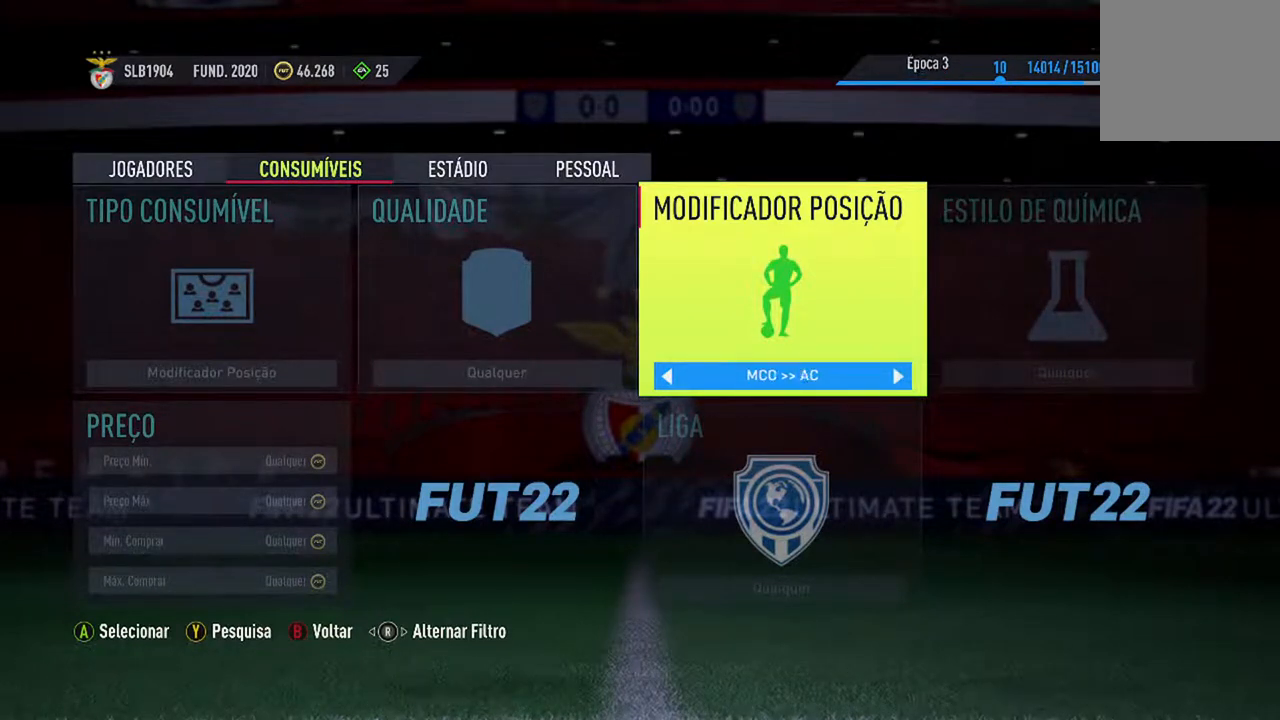
{"buttons": [], "left_stick": "center", "right_stick": "center", "events": []}
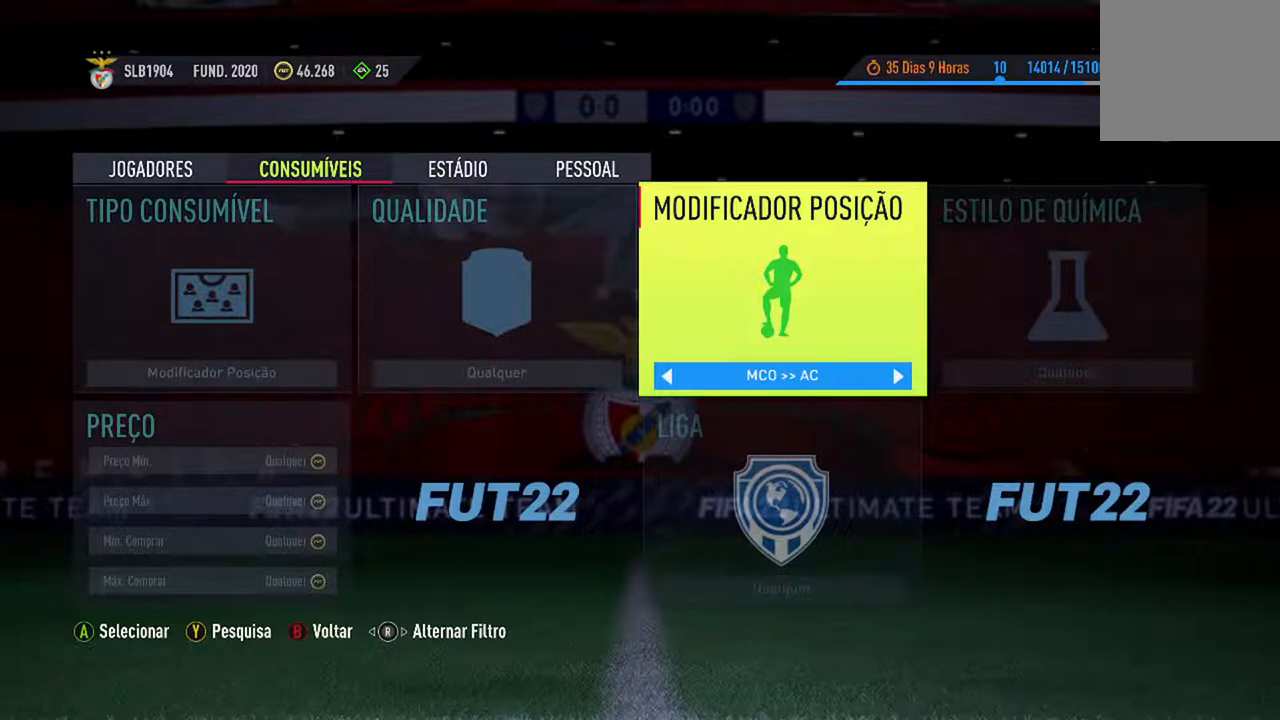
{"buttons": [], "left_stick": "center", "right_stick": "center", "events": [[267, "DPAD_RIGHT", "down"], [467, "DPAD_RIGHT", "up"]]}
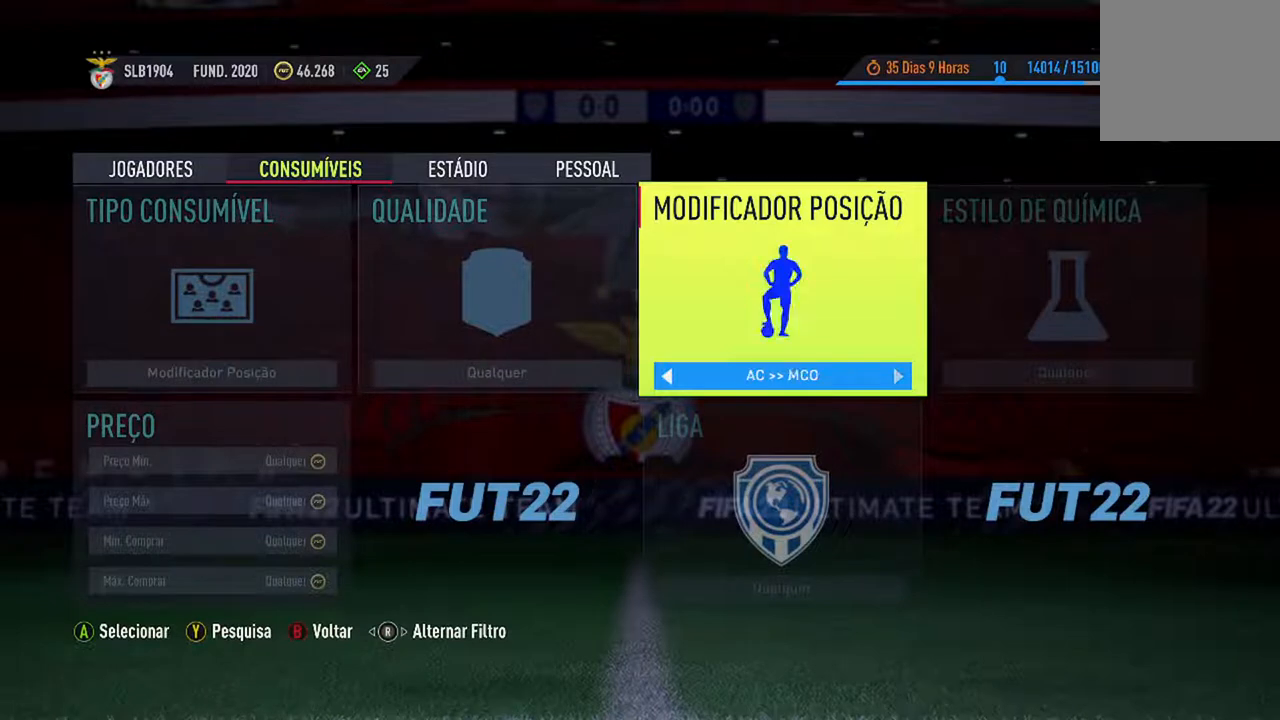
{"buttons": [], "left_stick": "center", "right_stick": "center", "events": []}
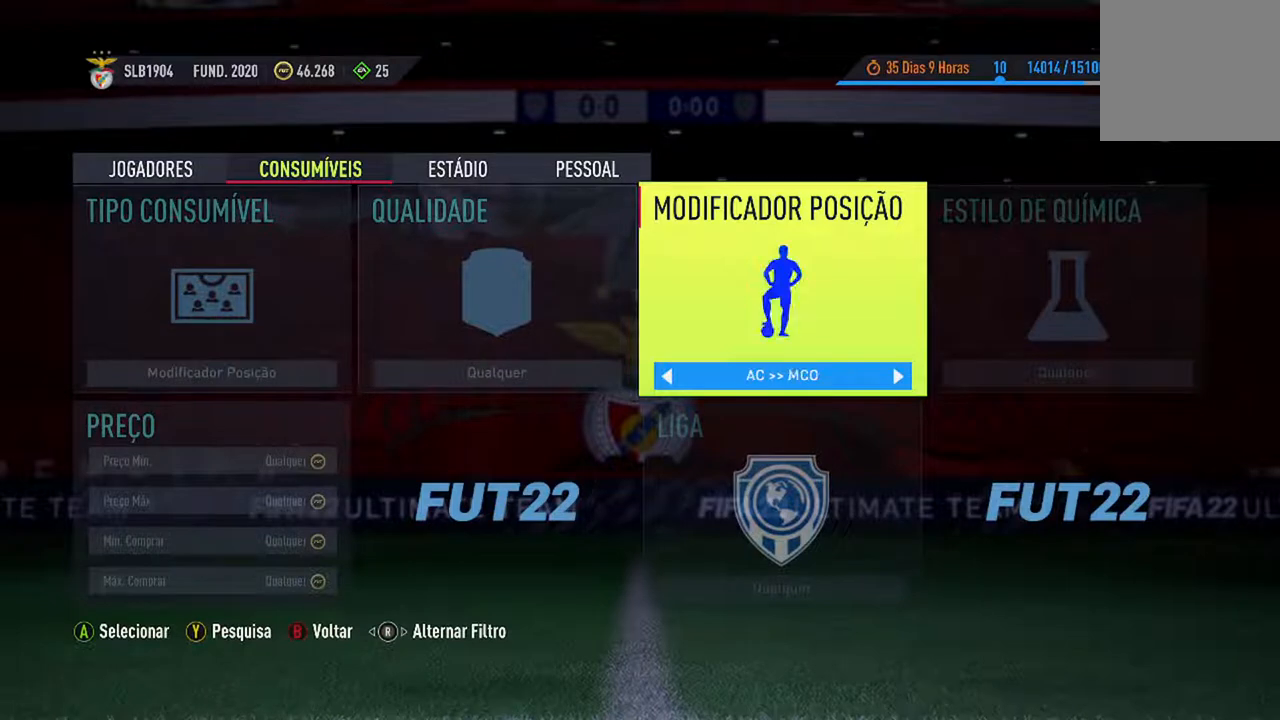
{"buttons": [], "left_stick": "center", "right_stick": "center", "events": [[133, "DPAD_LEFT", "down"], [233, "DPAD_LEFT", "up"], [333, "DPAD_LEFT", "down"], [467, "DPAD_LEFT", "up"]]}
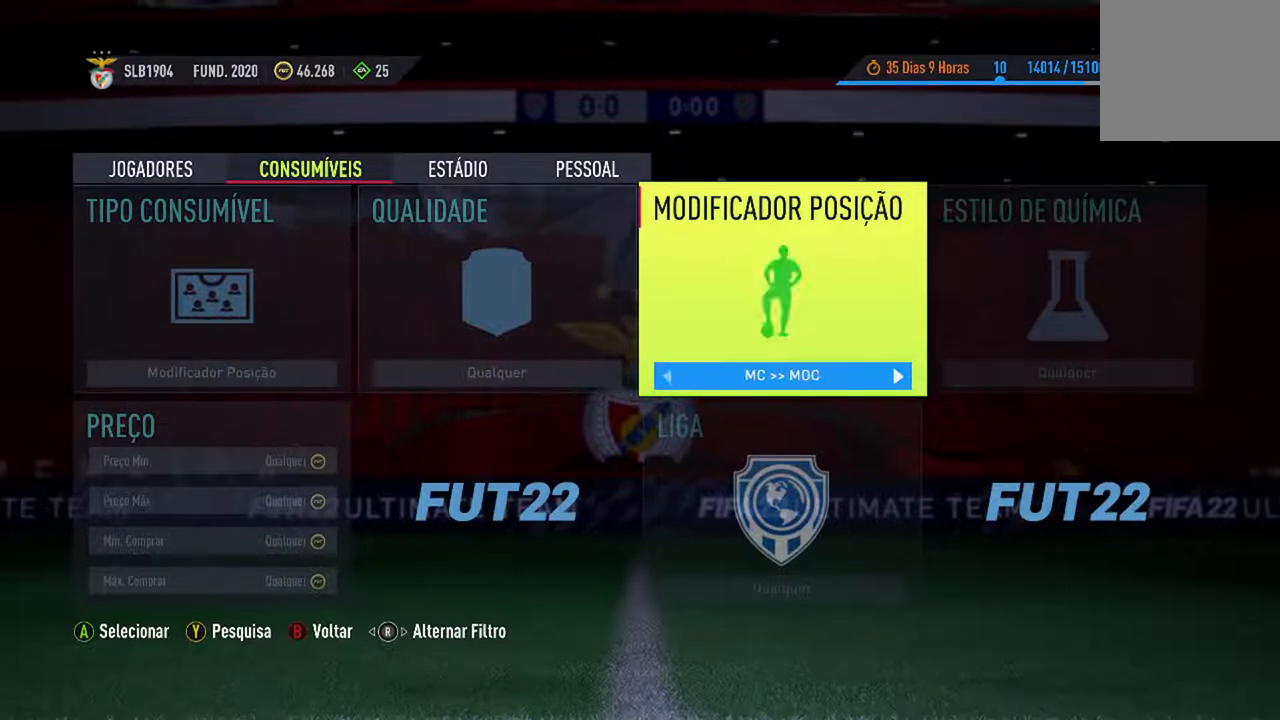
{"buttons": [], "left_stick": "center", "right_stick": "center", "events": [[200, "DPAD_LEFT", "down"], [367, "DPAD_LEFT", "up"]]}
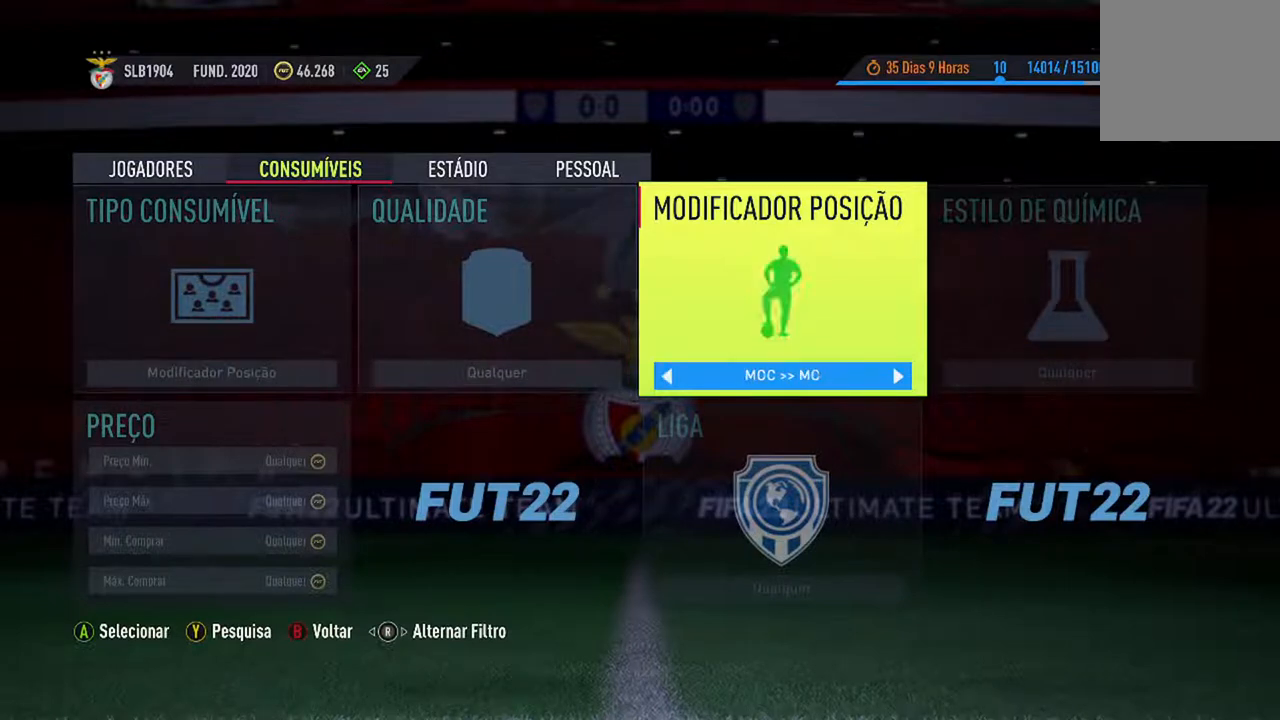
{"buttons": [], "left_stick": "center", "right_stick": "center", "events": [[200, "DPAD_LEFT", "down"], [367, "DPAD_LEFT", "up"]]}
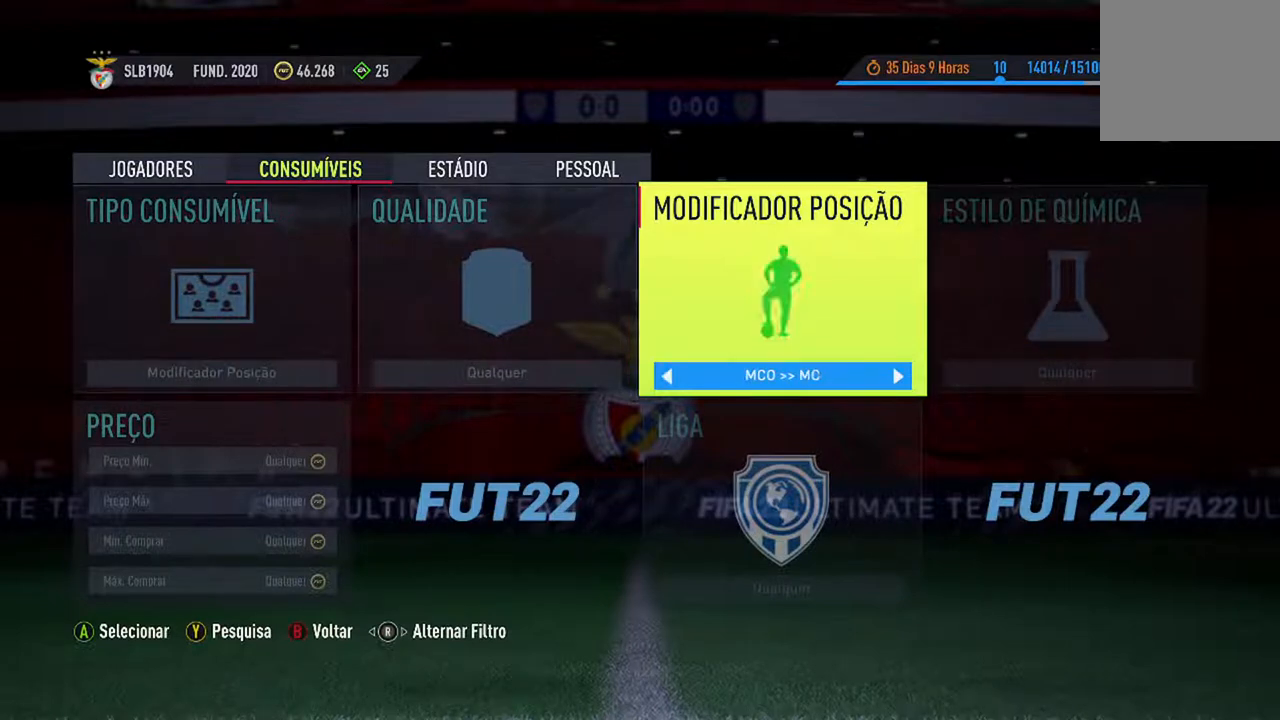
{"buttons": [], "left_stick": "center", "right_stick": "center", "events": []}
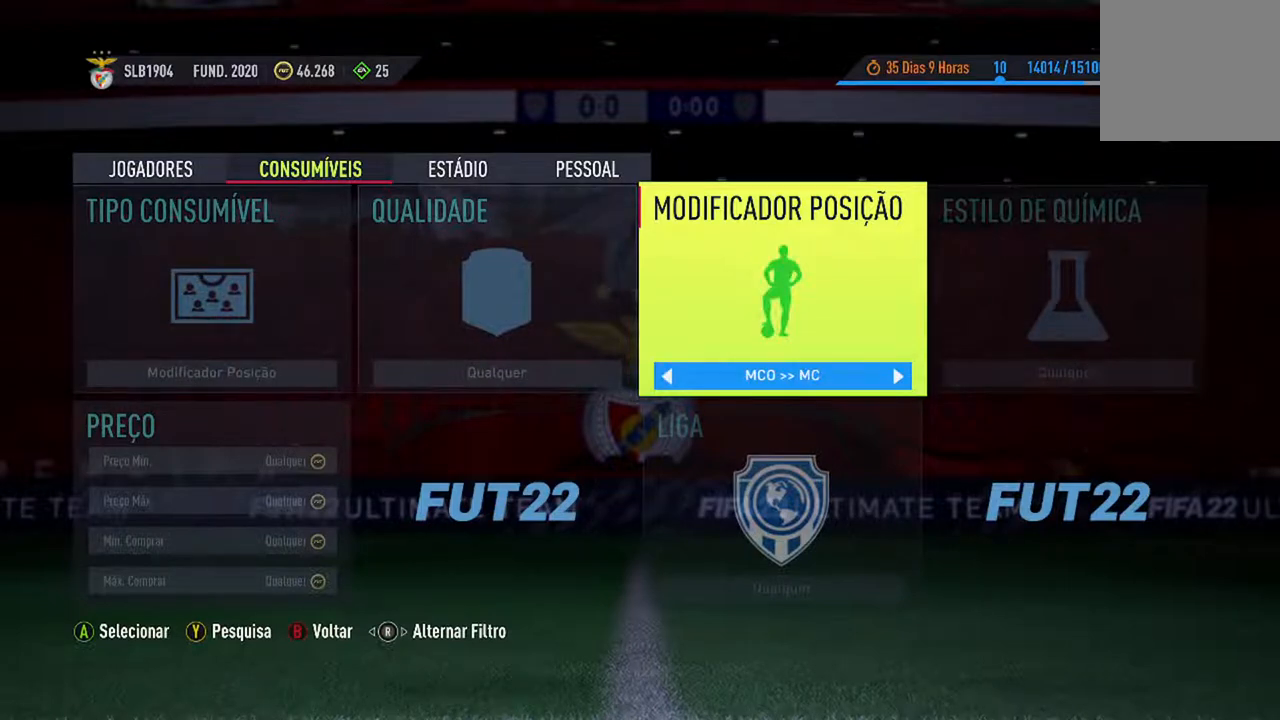
{"buttons": [], "left_stick": "center", "right_stick": "center", "events": []}
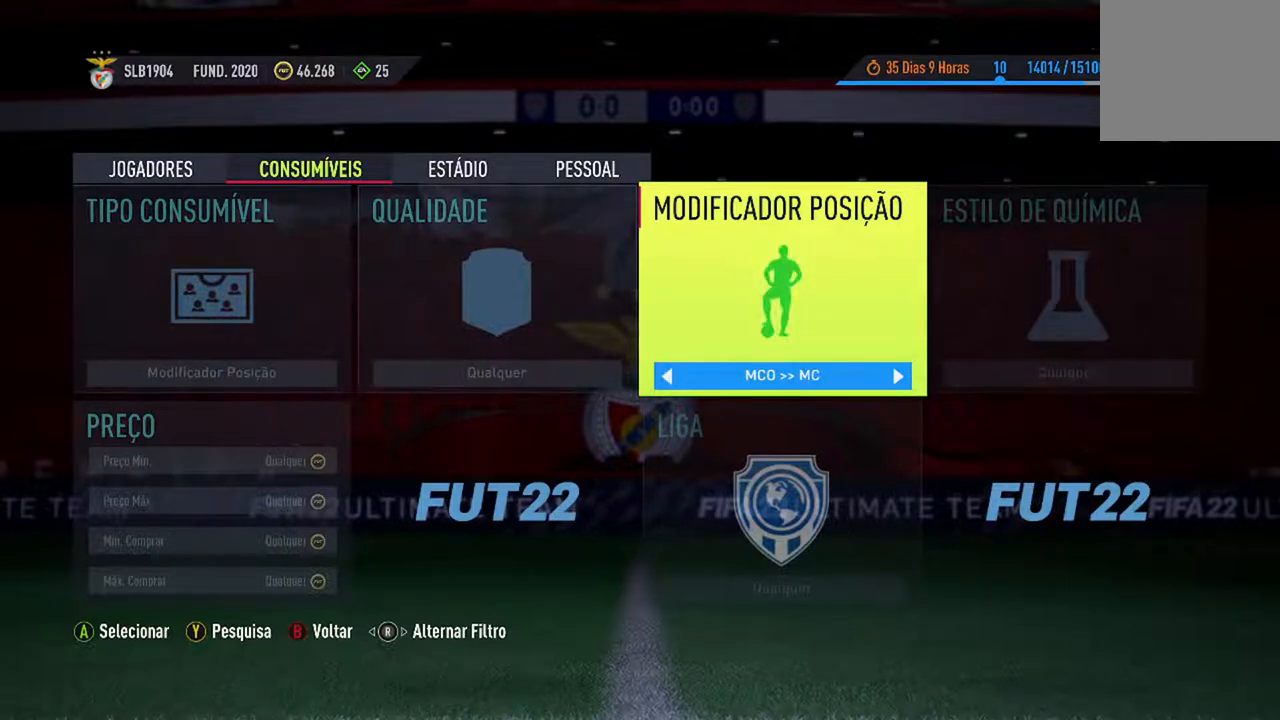
{"buttons": [], "left_stick": "center", "right_stick": "center", "events": []}
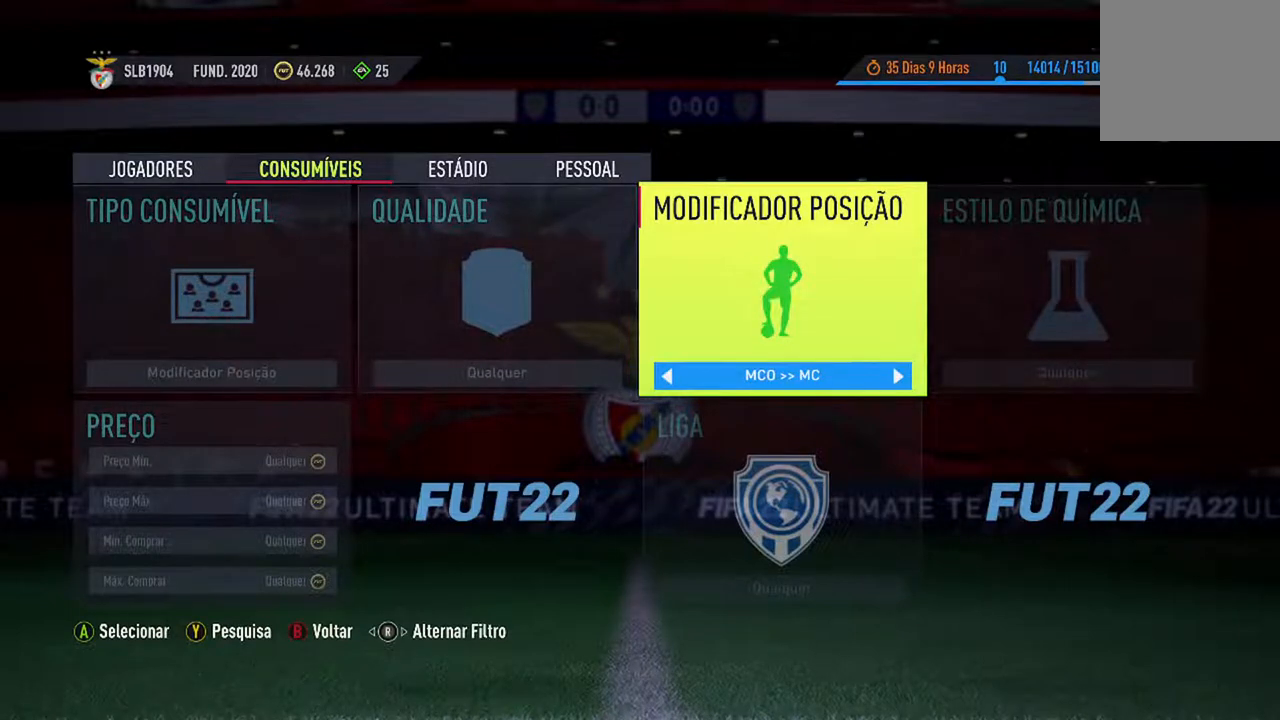
{"buttons": [], "left_stick": "center", "right_stick": "center", "events": []}
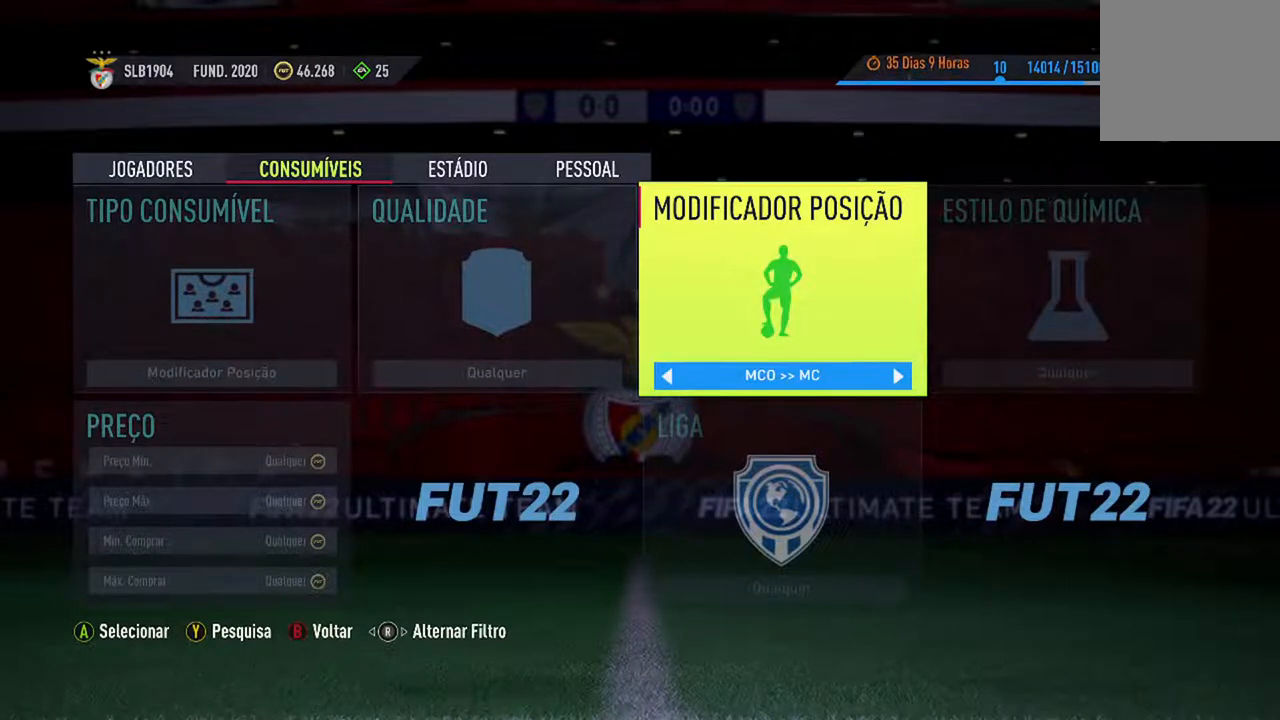
{"buttons": [], "left_stick": "center", "right_stick": "center", "events": [[233, "DPAD_RIGHT", "down"], [367, "DPAD_RIGHT", "up"]]}
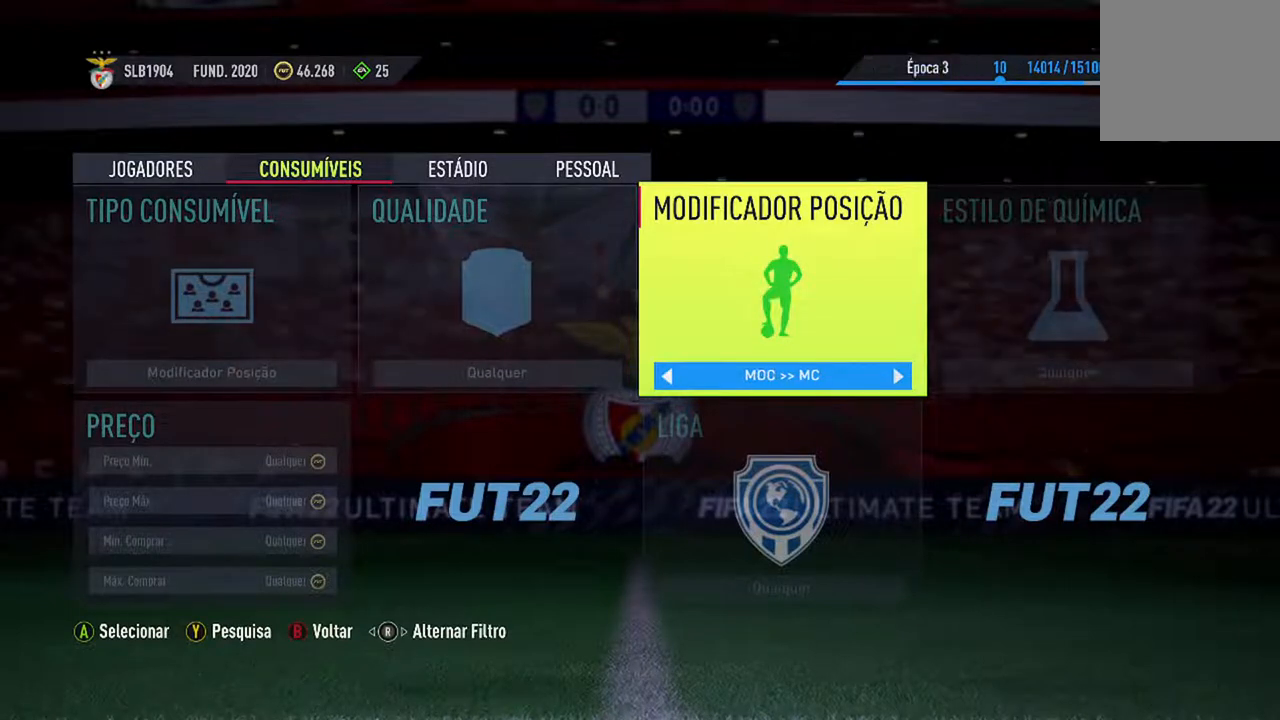
{"buttons": [], "left_stick": "center", "right_stick": "center", "events": []}
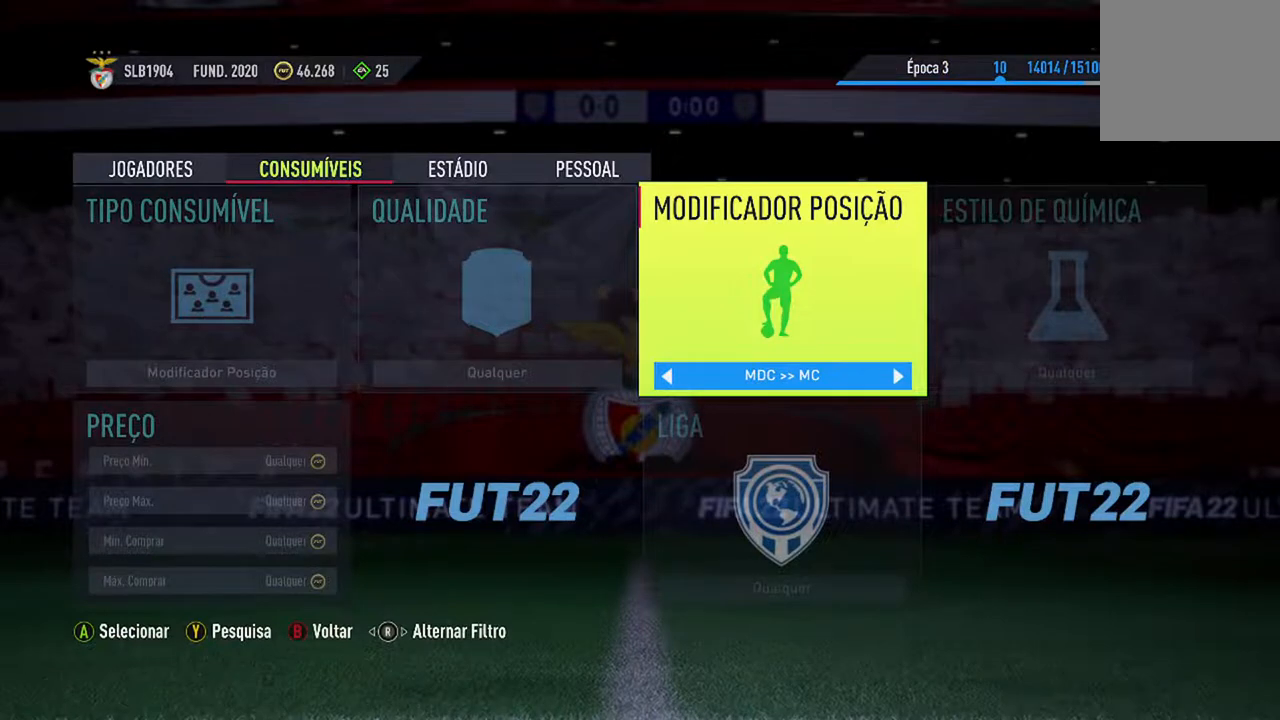
{"buttons": [], "left_stick": "center", "right_stick": "center", "events": [[233, "DPAD_LEFT", "down"], [367, "DPAD_LEFT", "up"]]}
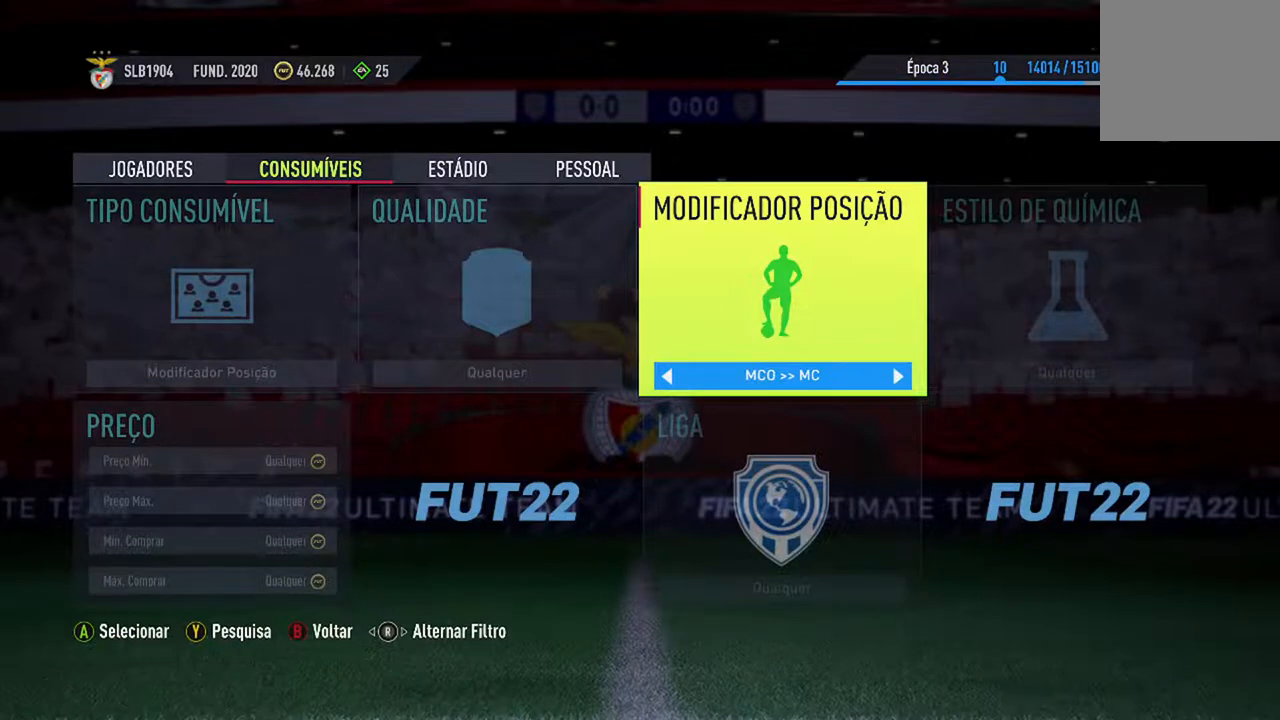
{"buttons": [], "left_stick": "center", "right_stick": "center", "events": [[267, "DPAD_LEFT", "down"], [400, "DPAD_LEFT", "up"]]}
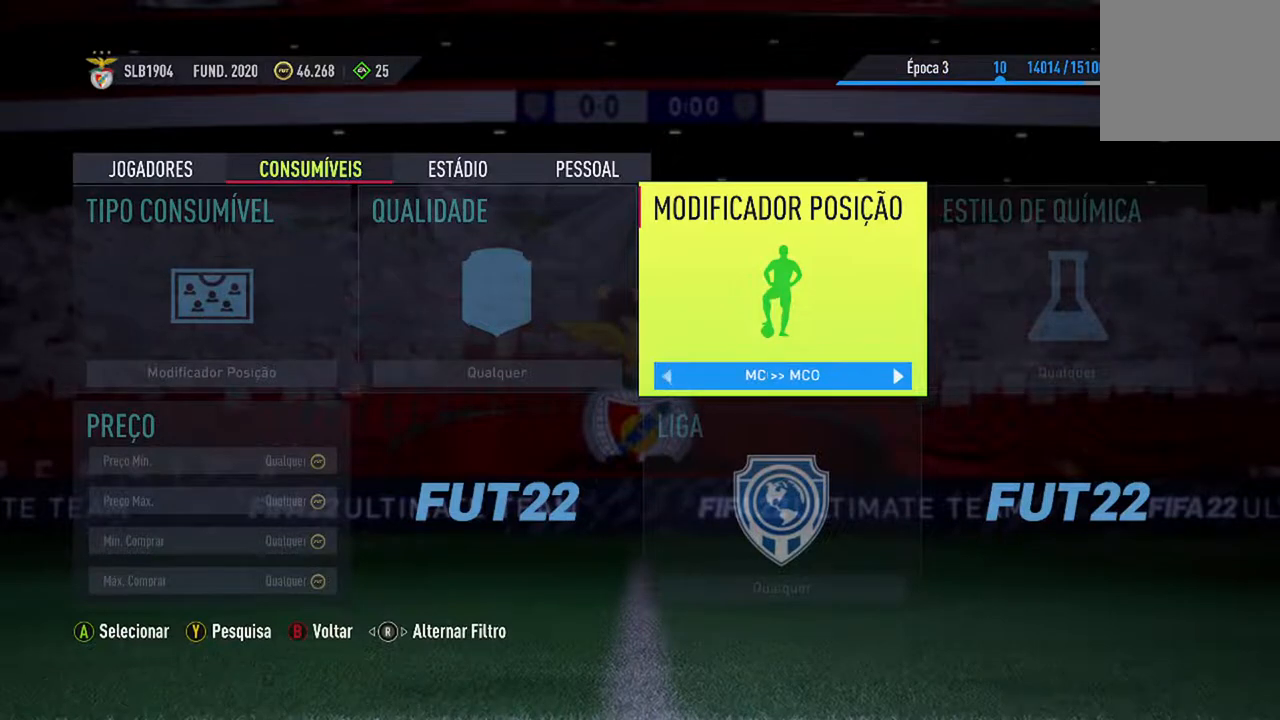
{"buttons": [], "left_stick": "center", "right_stick": "center", "events": []}